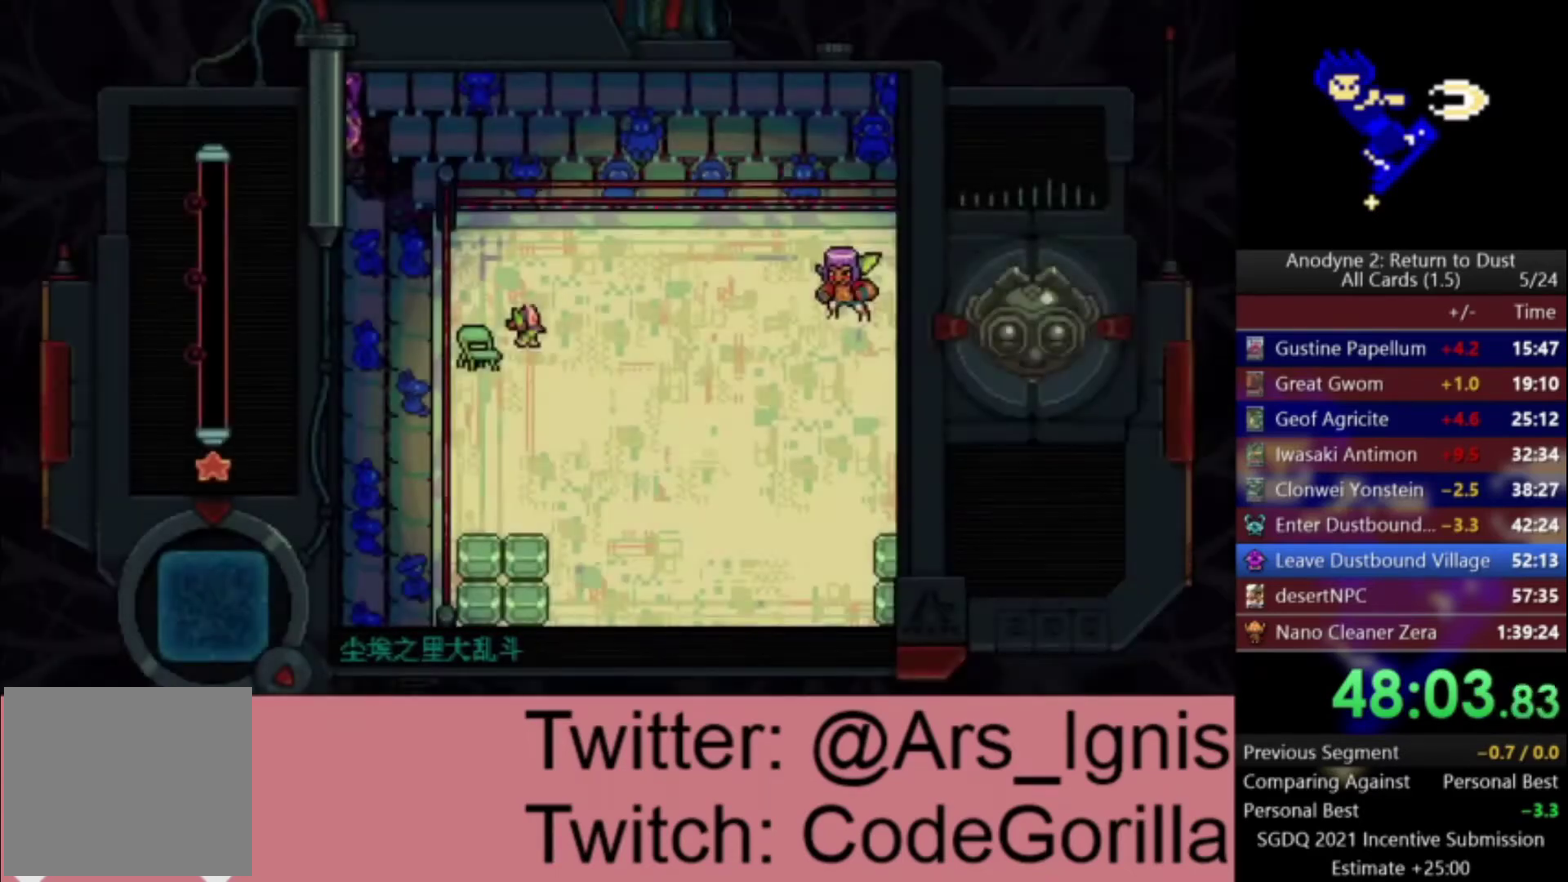
Gameplay with a controller (Xbox layout); each line is a JSON object with the inputs held at the frame after it. "events" lists button and stick changes between this image and that frame as [ms after this image, input, new state], when the widget could be followed in between. This document gives stick clicks only as held states, not as events. Not read: left_stick.
{"buttons": ["X", "DPAD_LEFT"], "right_stick": "center", "events": [[300, "DPAD_RIGHT", "down"], [400, "DPAD_RIGHT", "up"], [434, "DPAD_LEFT", "down"], [500, "X", "down"]]}
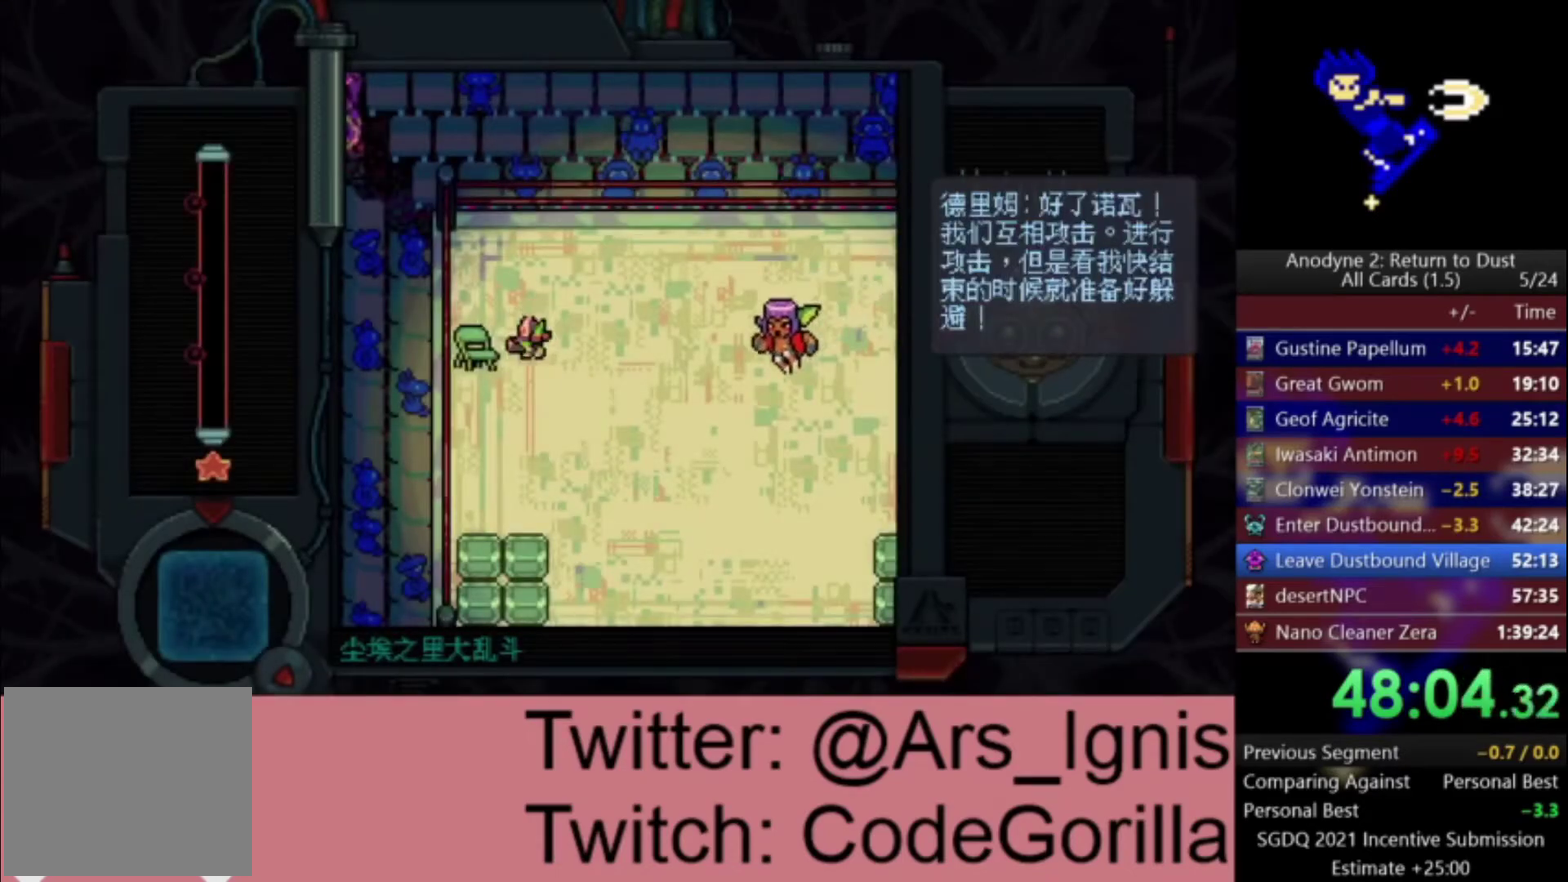
{"buttons": ["DPAD_RIGHT"], "right_stick": "center", "events": [[334, "X", "up"], [434, "DPAD_LEFT", "up"], [468, "DPAD_RIGHT", "down"]]}
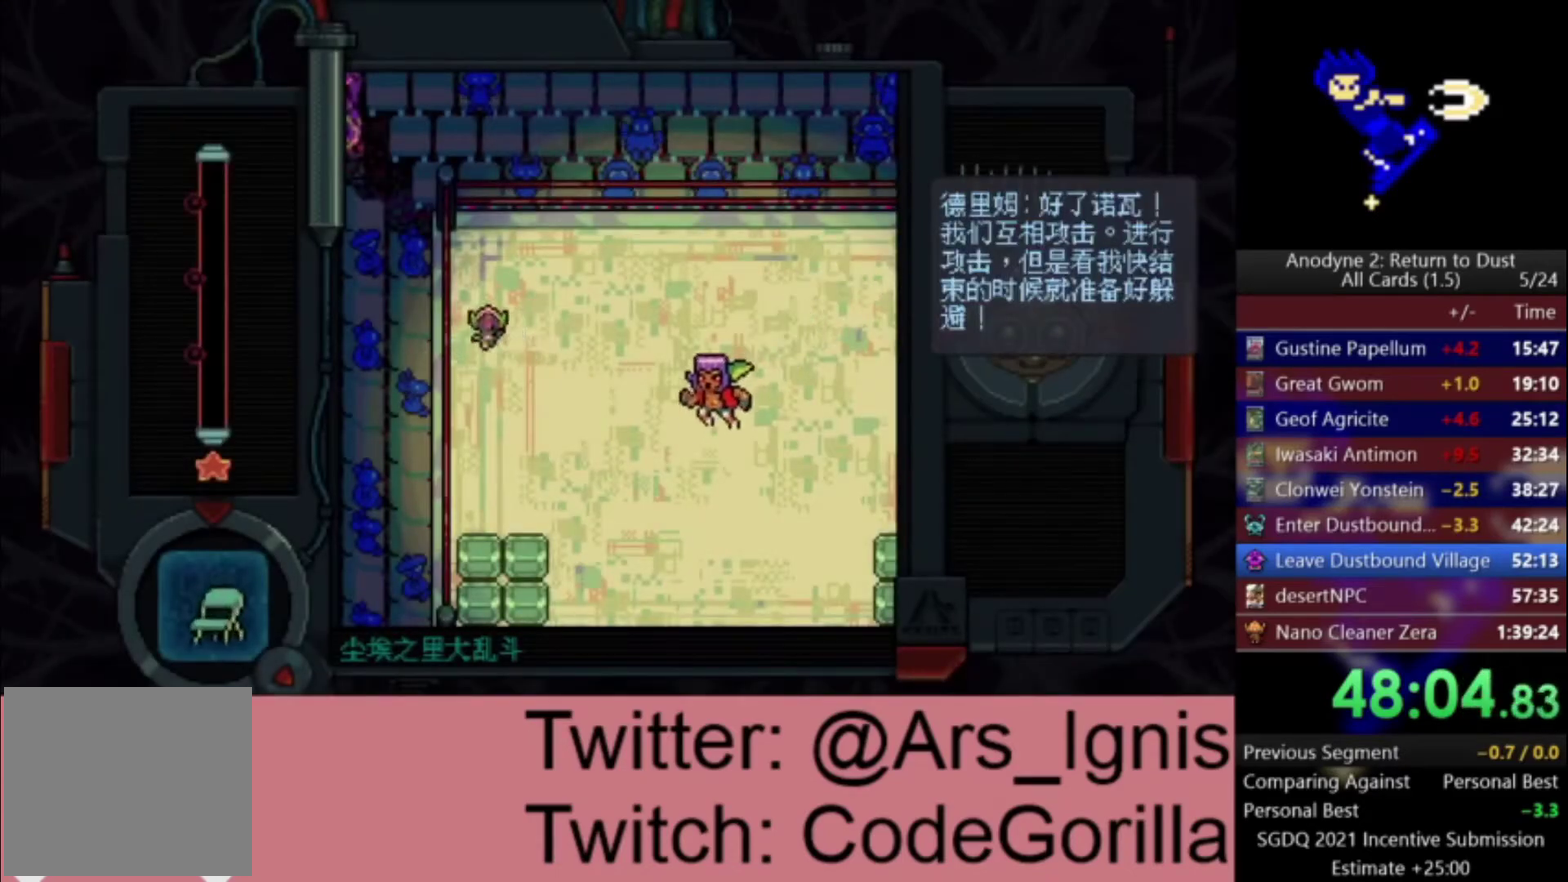
{"buttons": ["DPAD_DOWN", "DPAD_LEFT"], "right_stick": "center", "events": [[133, "DPAD_RIGHT", "up"], [167, "X", "down"], [300, "X", "up"], [367, "DPAD_LEFT", "down"], [400, "DPAD_DOWN", "down"]]}
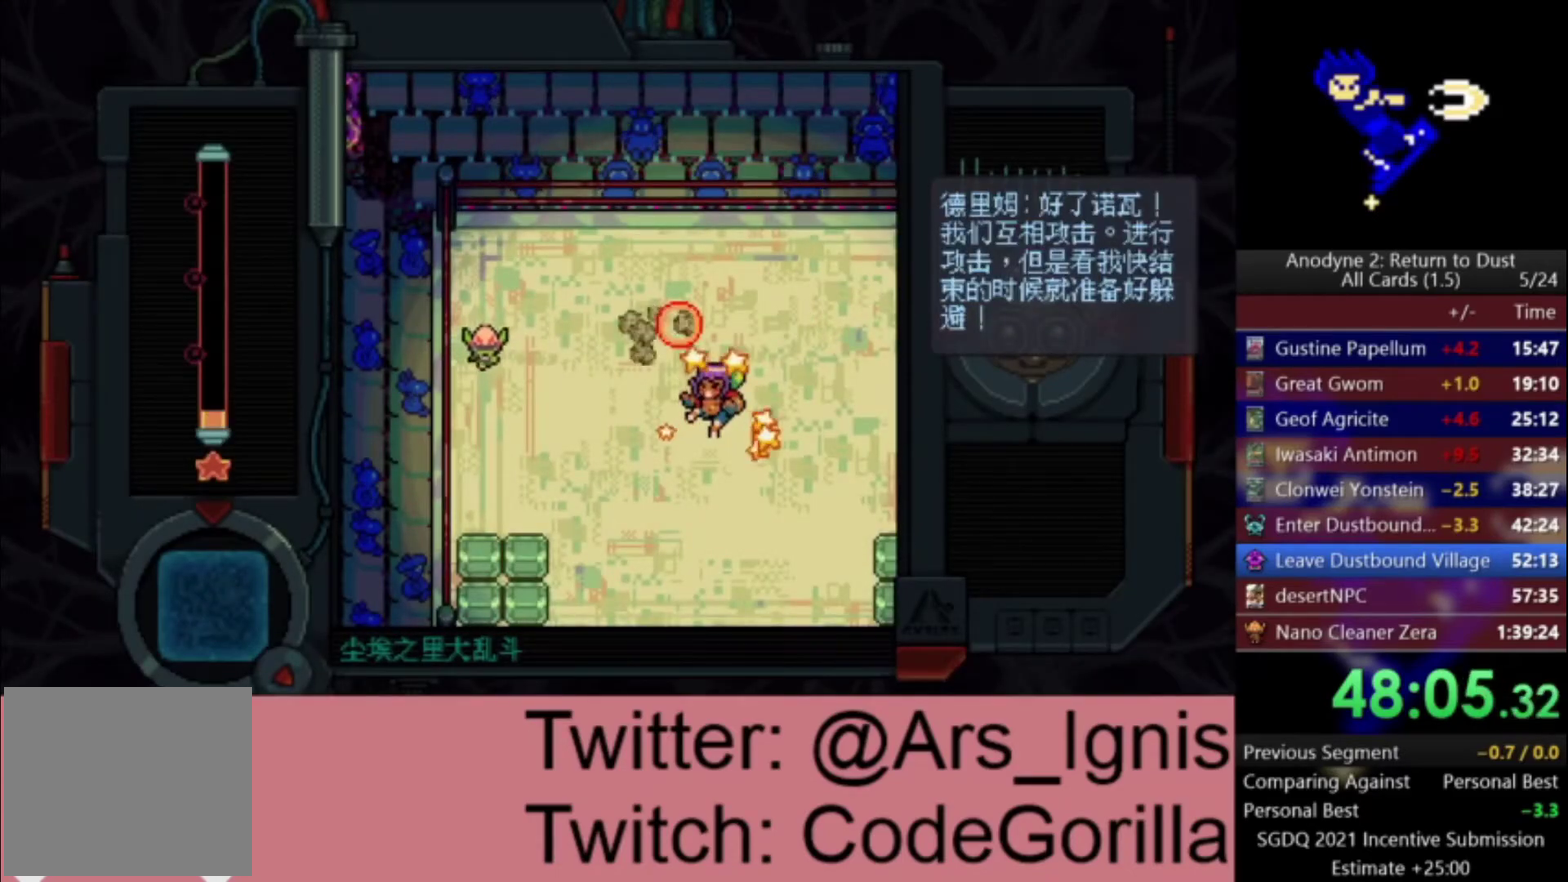
{"buttons": ["DPAD_DOWN"], "right_stick": "center", "events": [[34, "DPAD_LEFT", "up"]]}
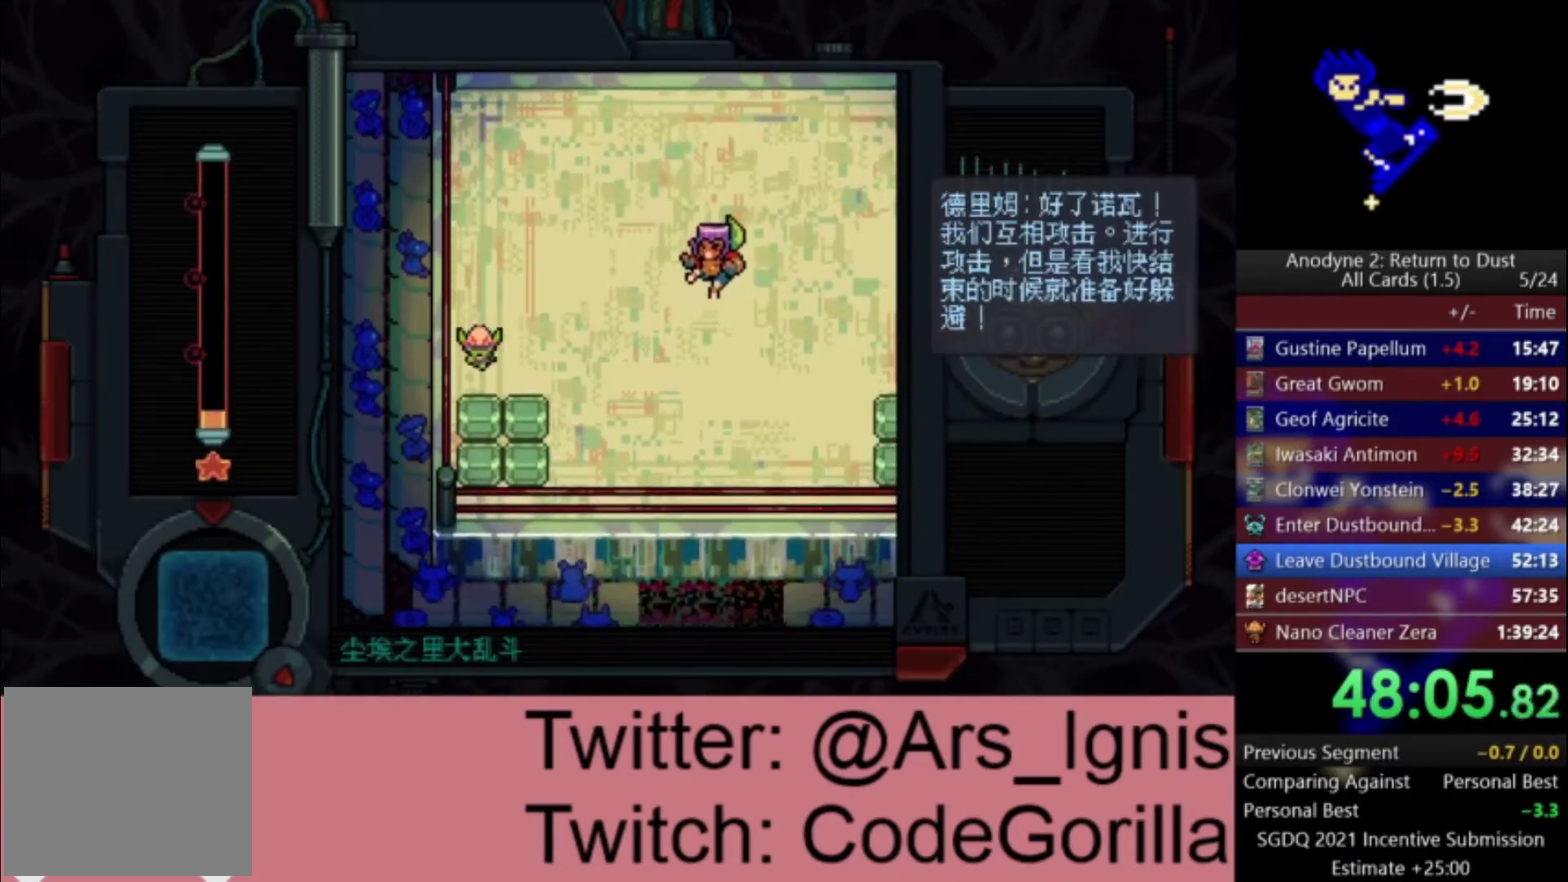
{"buttons": ["DPAD_LEFT"], "right_stick": "center", "events": [[33, "DPAD_DOWN", "up"], [200, "DPAD_UP", "down"], [300, "DPAD_UP", "up"], [334, "DPAD_LEFT", "down"]]}
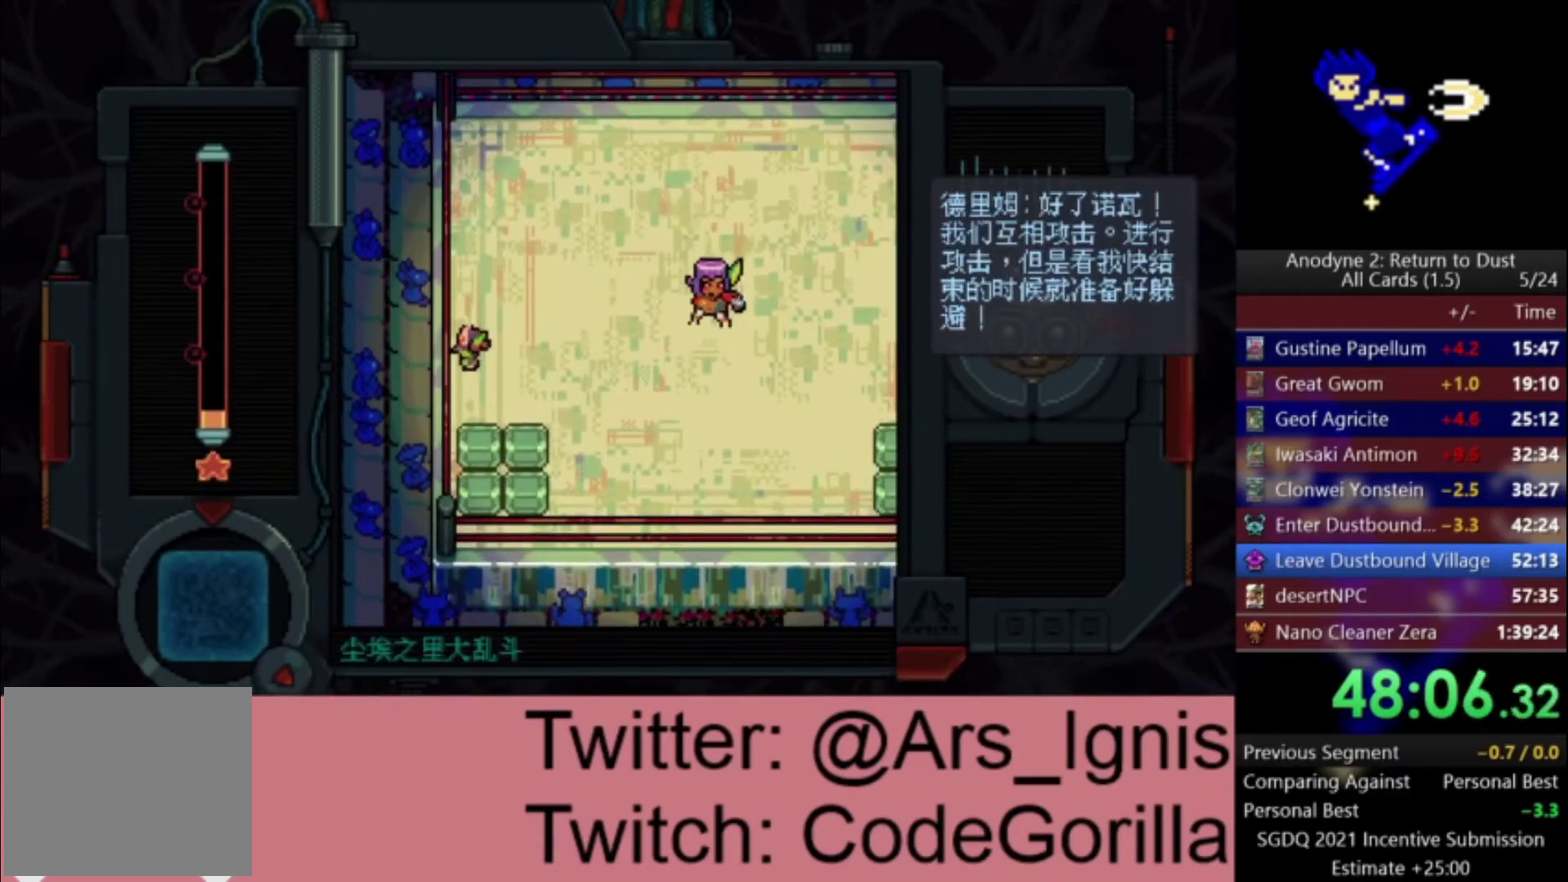
{"buttons": ["X"], "right_stick": "center", "events": [[34, "DPAD_LEFT", "up"], [167, "X", "down"], [234, "X", "up"], [334, "X", "down"], [401, "X", "up"], [468, "X", "down"]]}
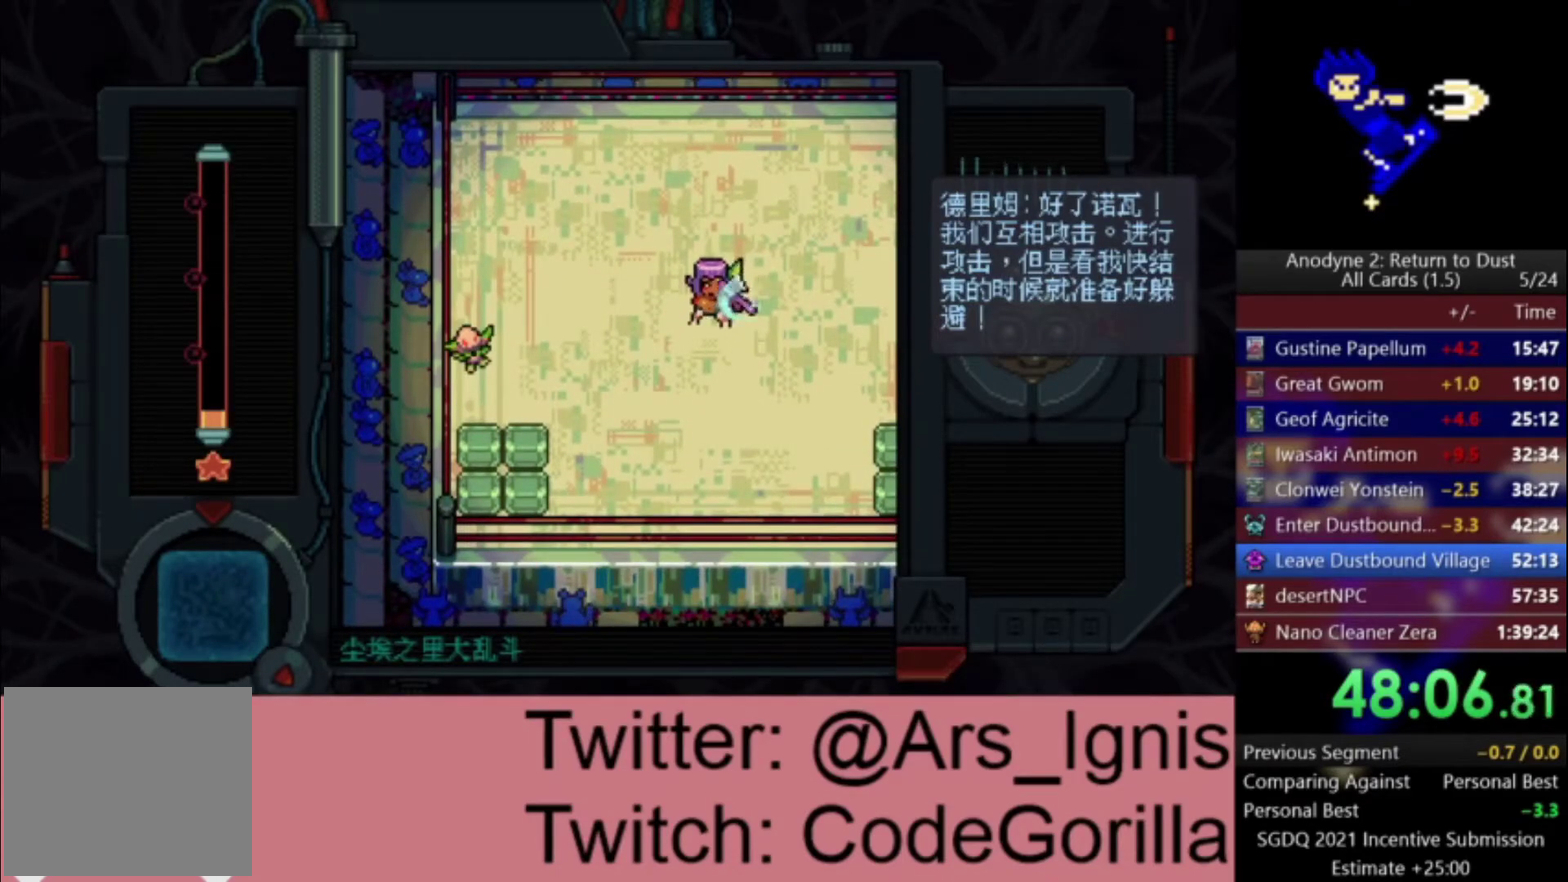
{"buttons": [], "right_stick": "center", "events": [[33, "X", "up"], [100, "X", "down"], [167, "X", "up"], [234, "X", "down"], [334, "X", "up"]]}
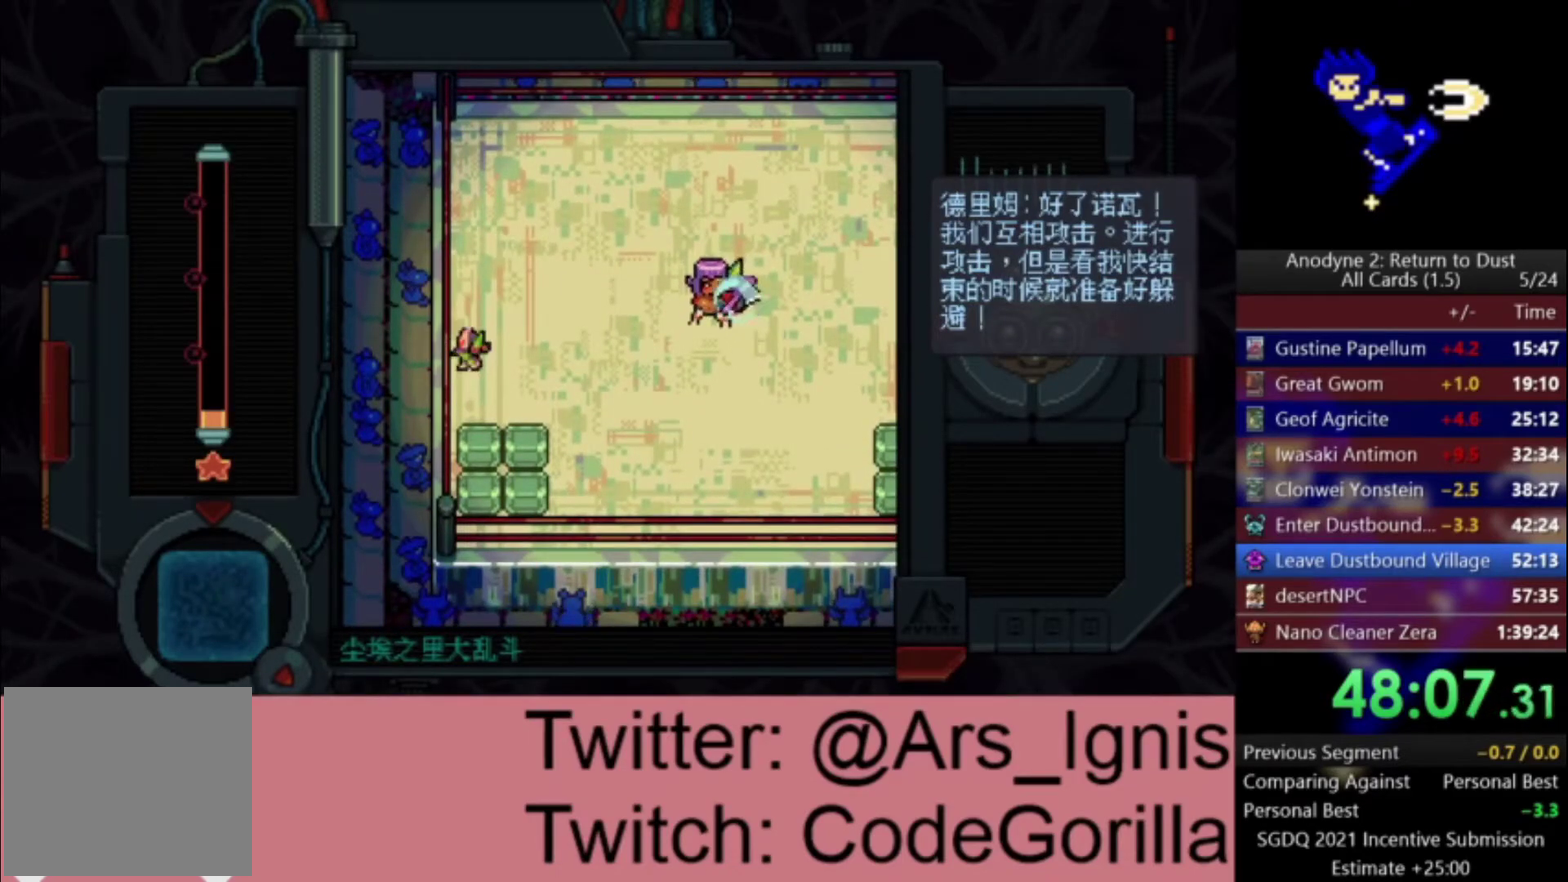
{"buttons": [], "right_stick": "center", "events": [[134, "X", "down"], [234, "X", "up"], [301, "X", "down"], [367, "X", "up"], [434, "X", "down"], [501, "X", "up"]]}
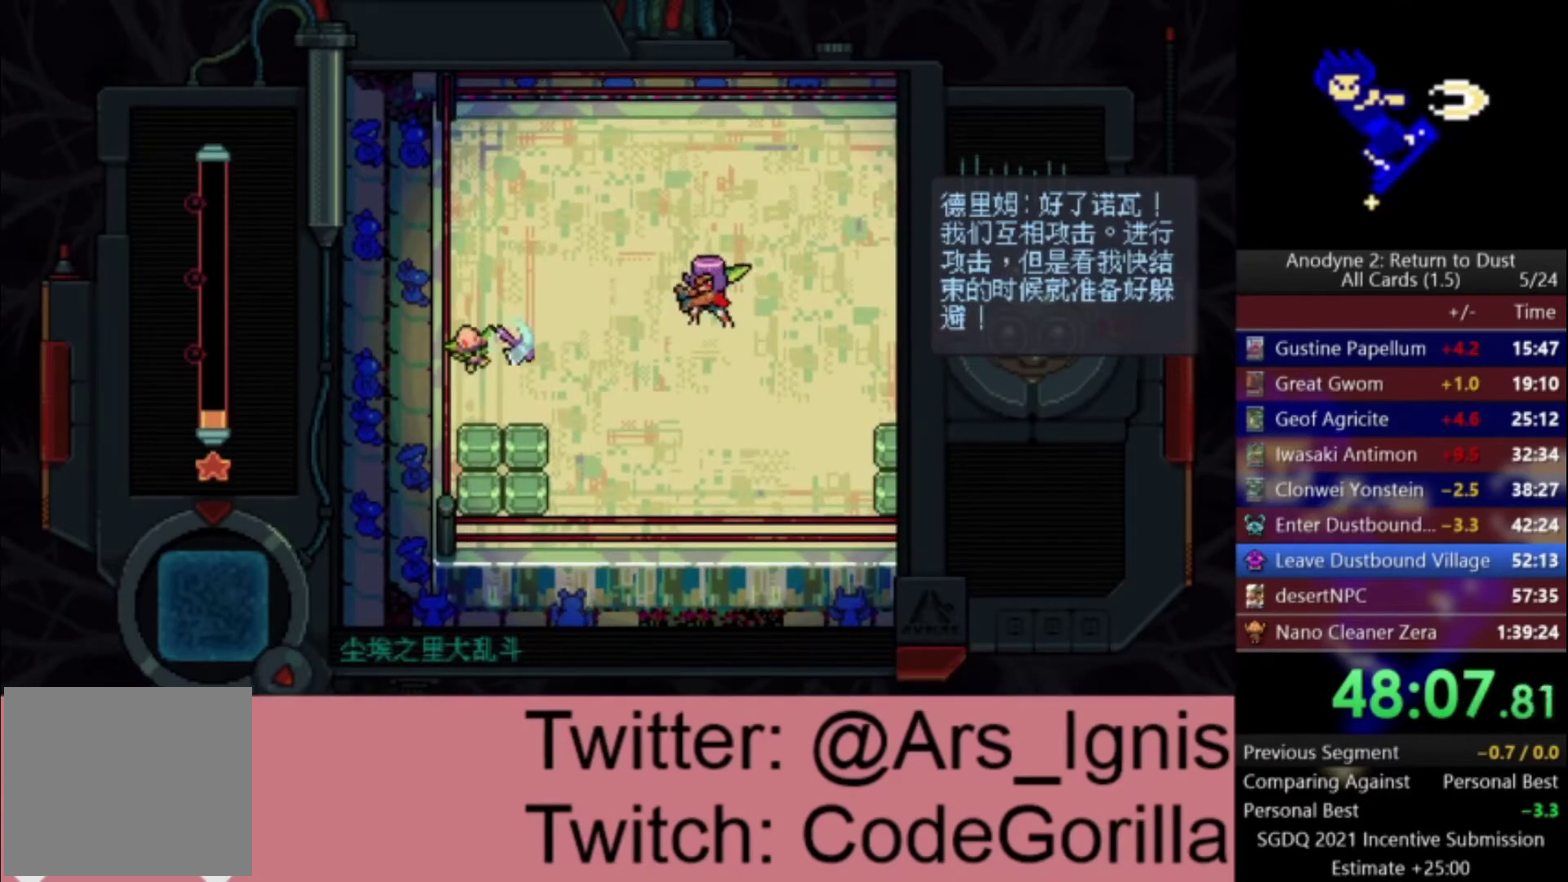
{"buttons": ["DPAD_DOWN"], "right_stick": "center", "events": [[67, "X", "down"], [167, "X", "up"], [434, "DPAD_DOWN", "down"]]}
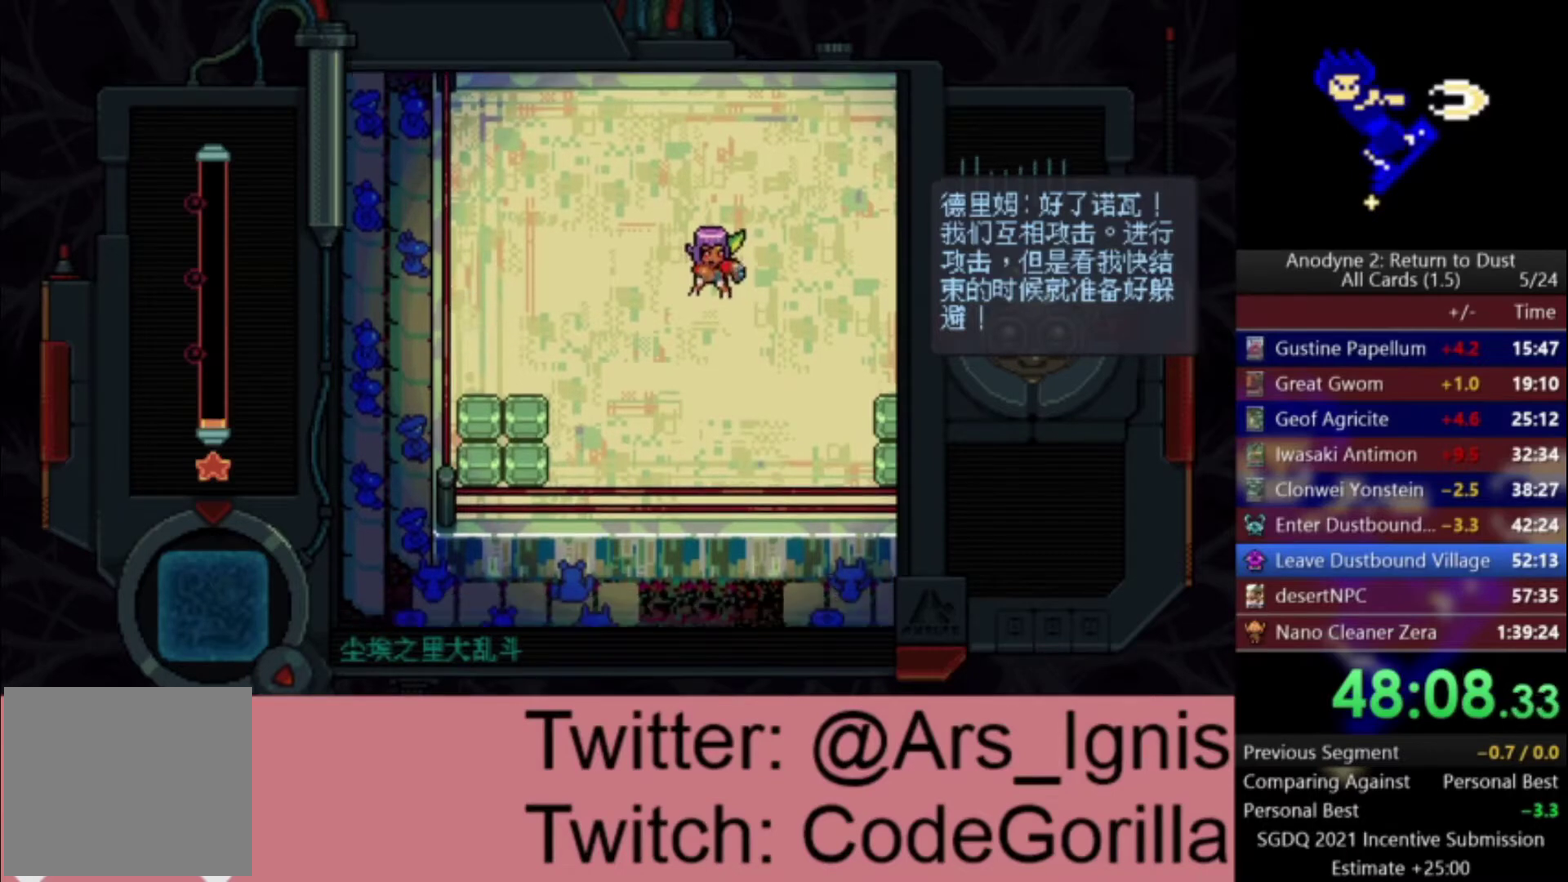
{"buttons": ["DPAD_LEFT"], "right_stick": "center", "events": [[34, "DPAD_DOWN", "up"], [34, "X", "down"], [201, "X", "up"], [301, "DPAD_UP", "down"], [434, "DPAD_LEFT", "down"], [434, "DPAD_UP", "up"]]}
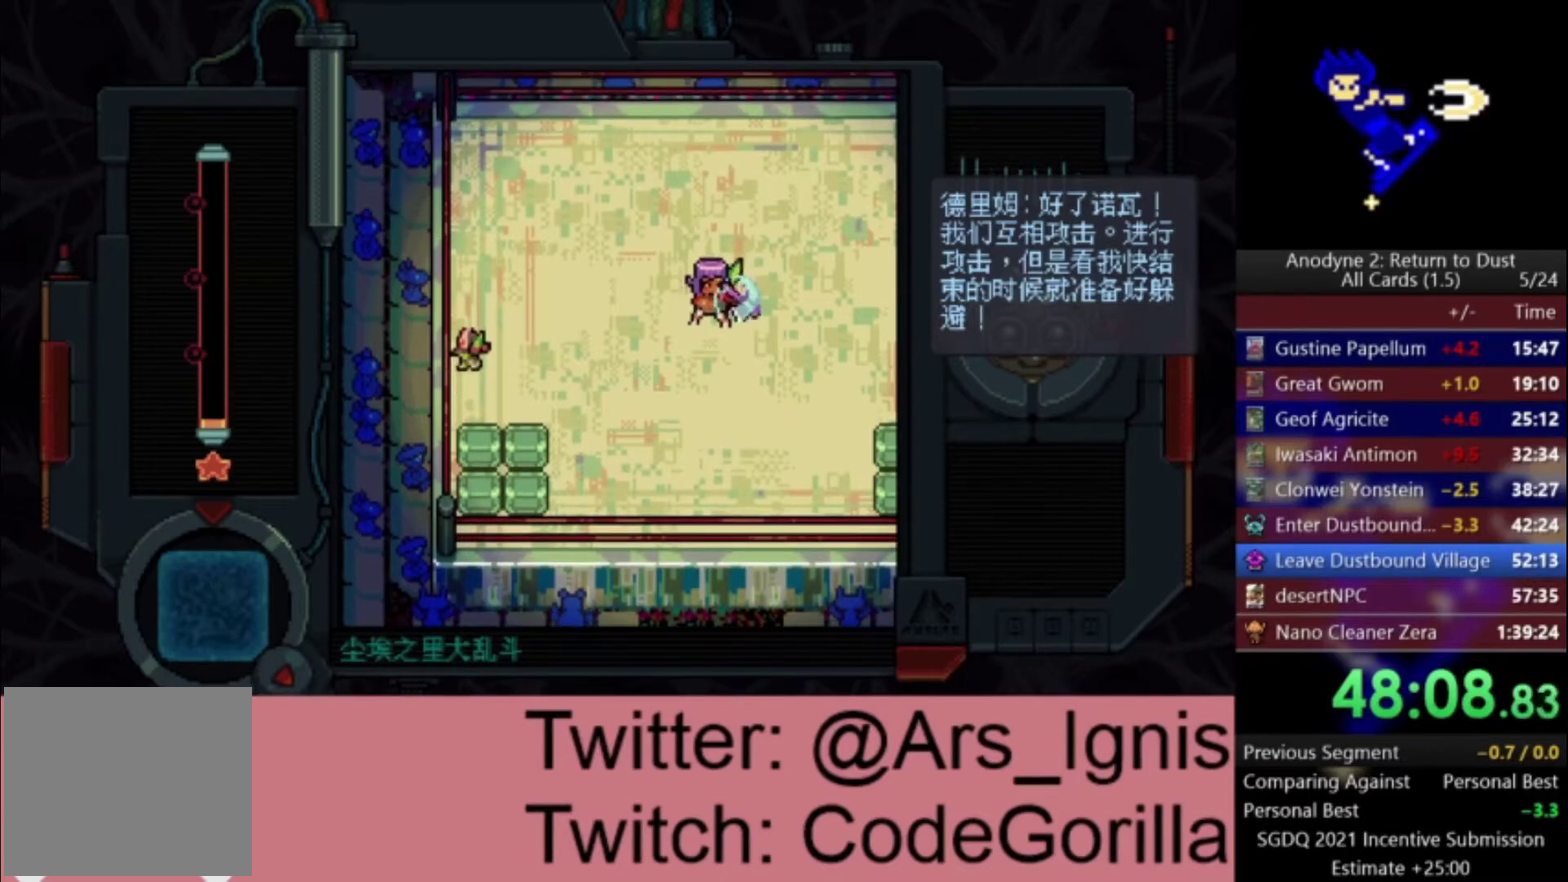
{"buttons": [], "right_stick": "center", "events": [[167, "DPAD_LEFT", "up"]]}
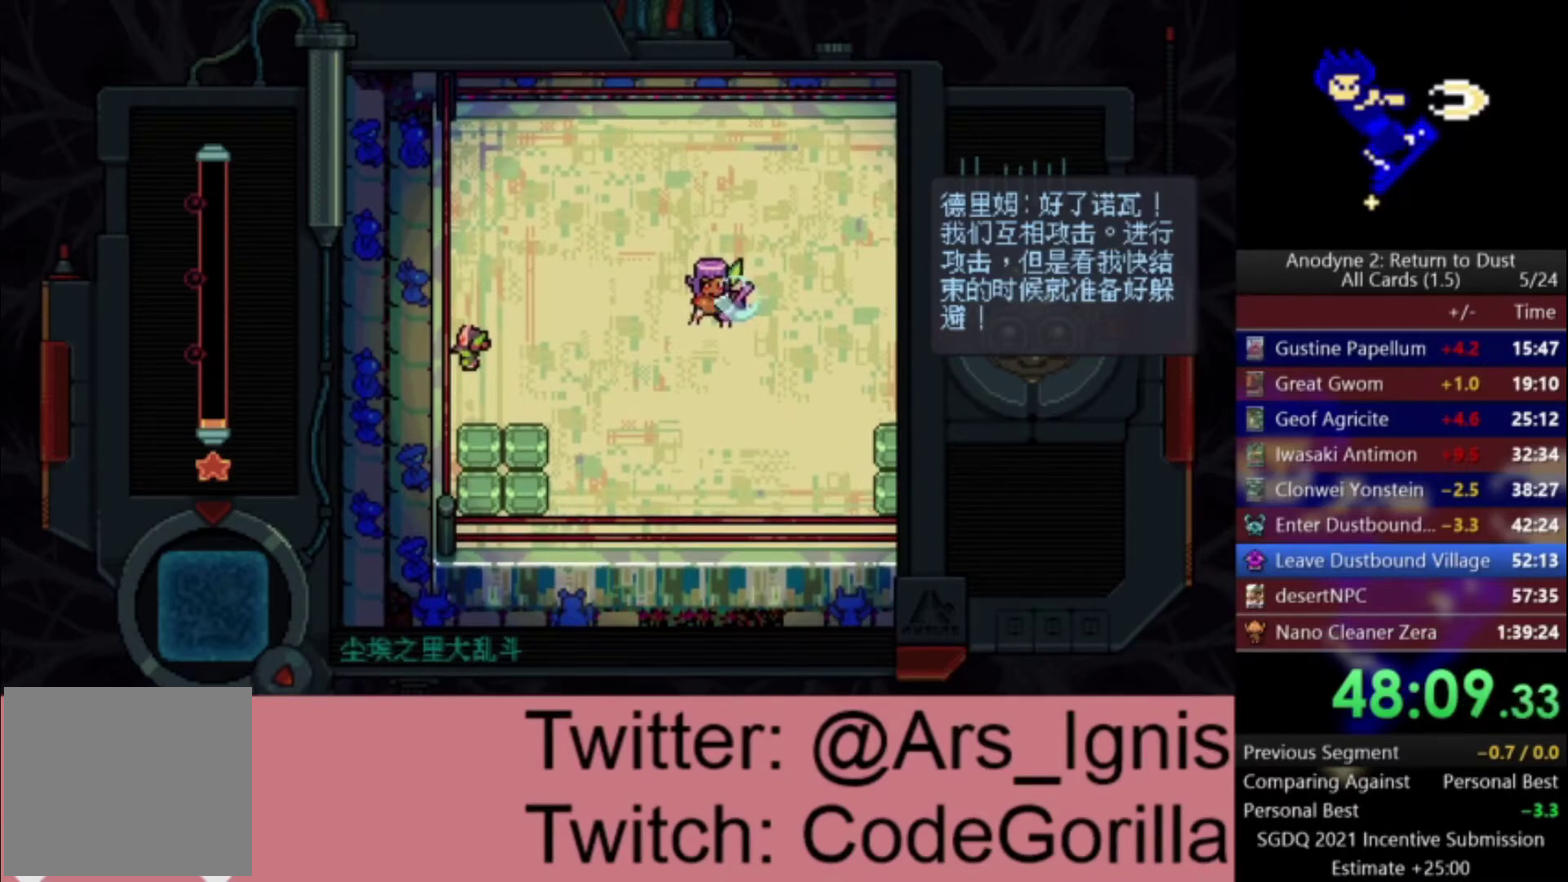
{"buttons": ["X"], "right_stick": "center", "events": [[434, "X", "down"]]}
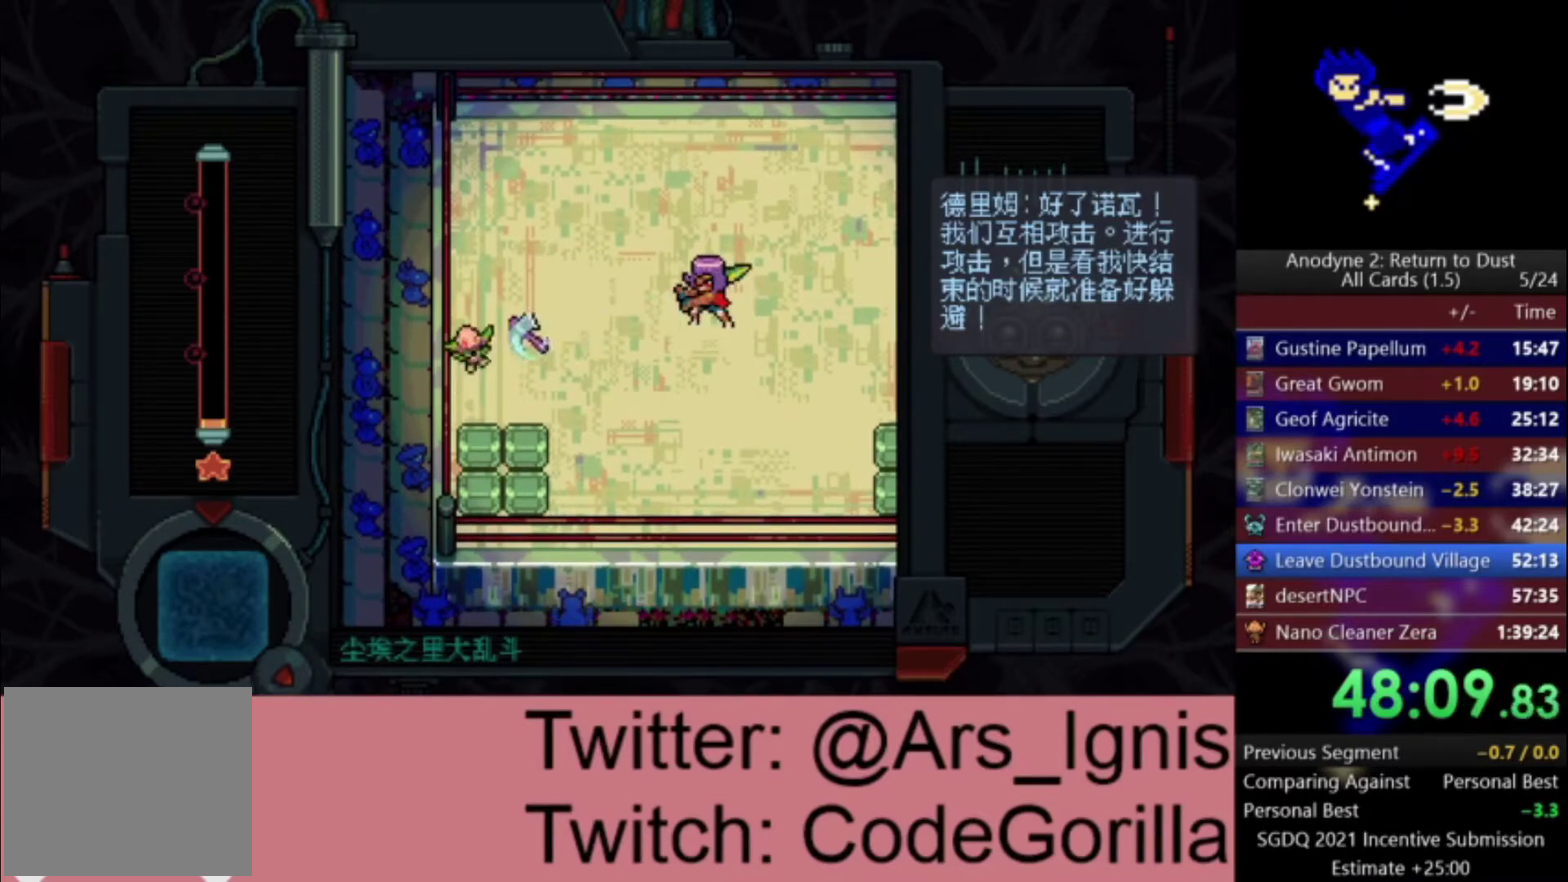
{"buttons": [], "right_stick": "center", "events": [[100, "X", "up"], [167, "X", "down"], [267, "X", "up"]]}
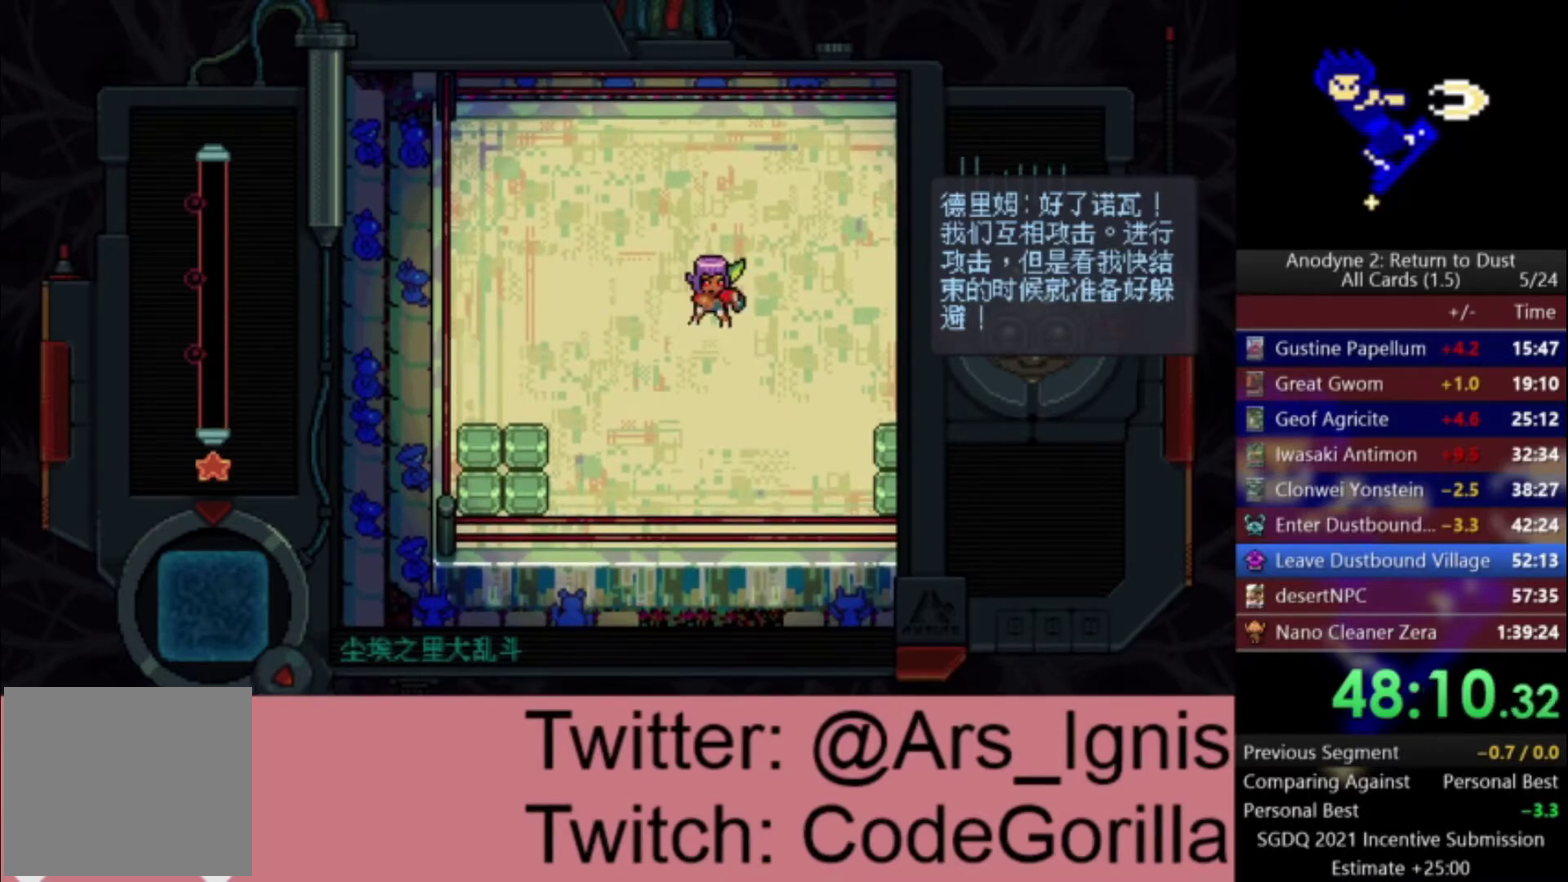
{"buttons": ["X"], "right_stick": "center", "events": [[34, "X", "down"], [134, "X", "up"], [201, "X", "down"], [301, "X", "up"], [368, "X", "down"], [434, "X", "up"], [501, "X", "down"]]}
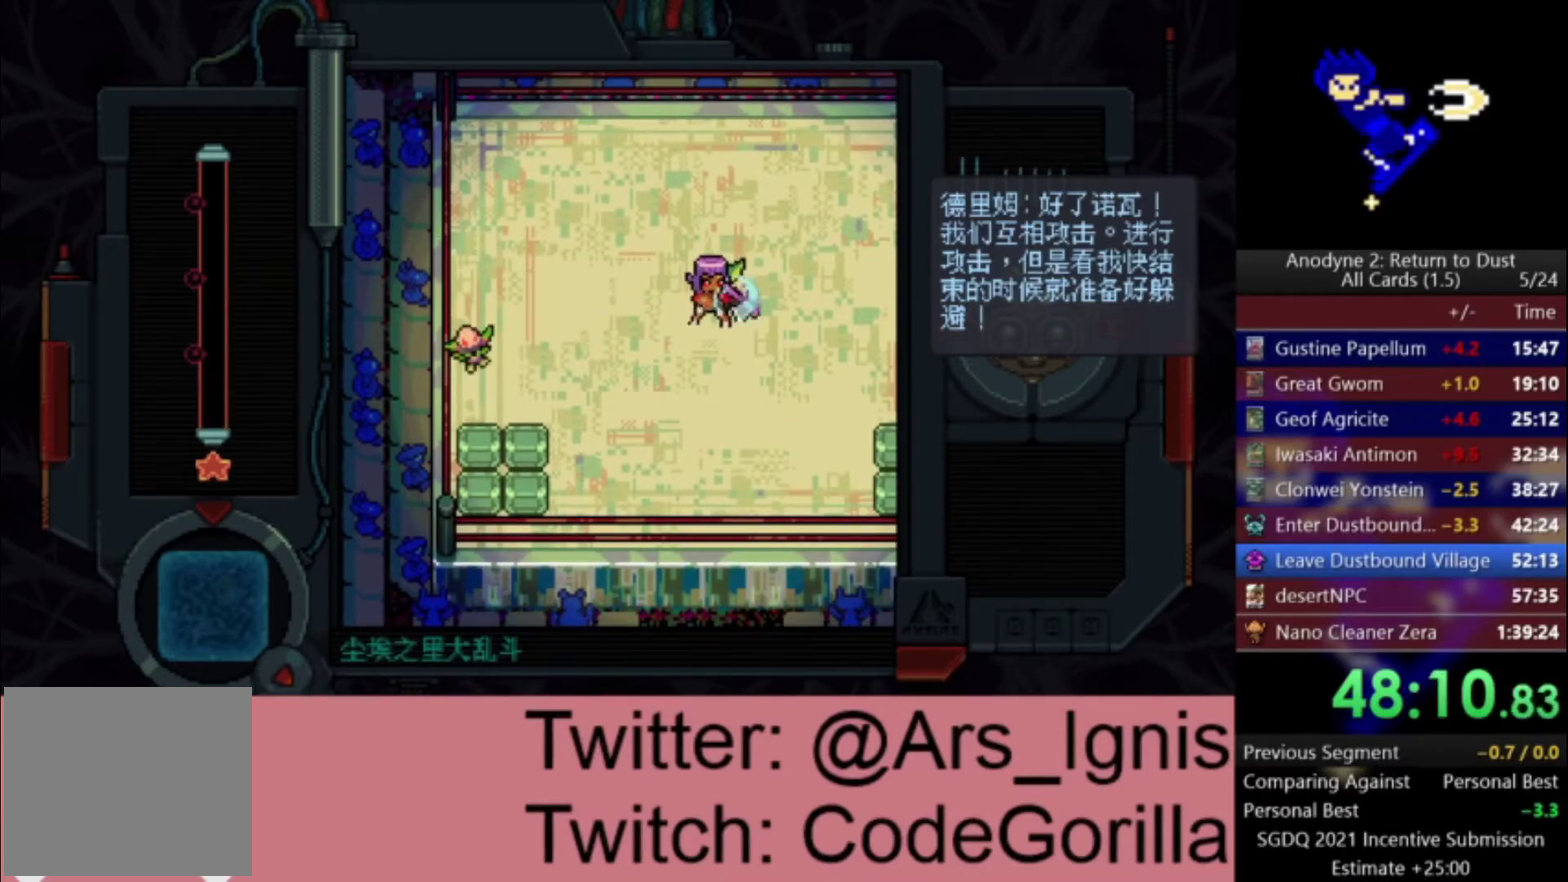
{"buttons": ["X"], "right_stick": "center", "events": [[67, "X", "up"], [133, "X", "down"], [200, "X", "up"], [267, "X", "down"]]}
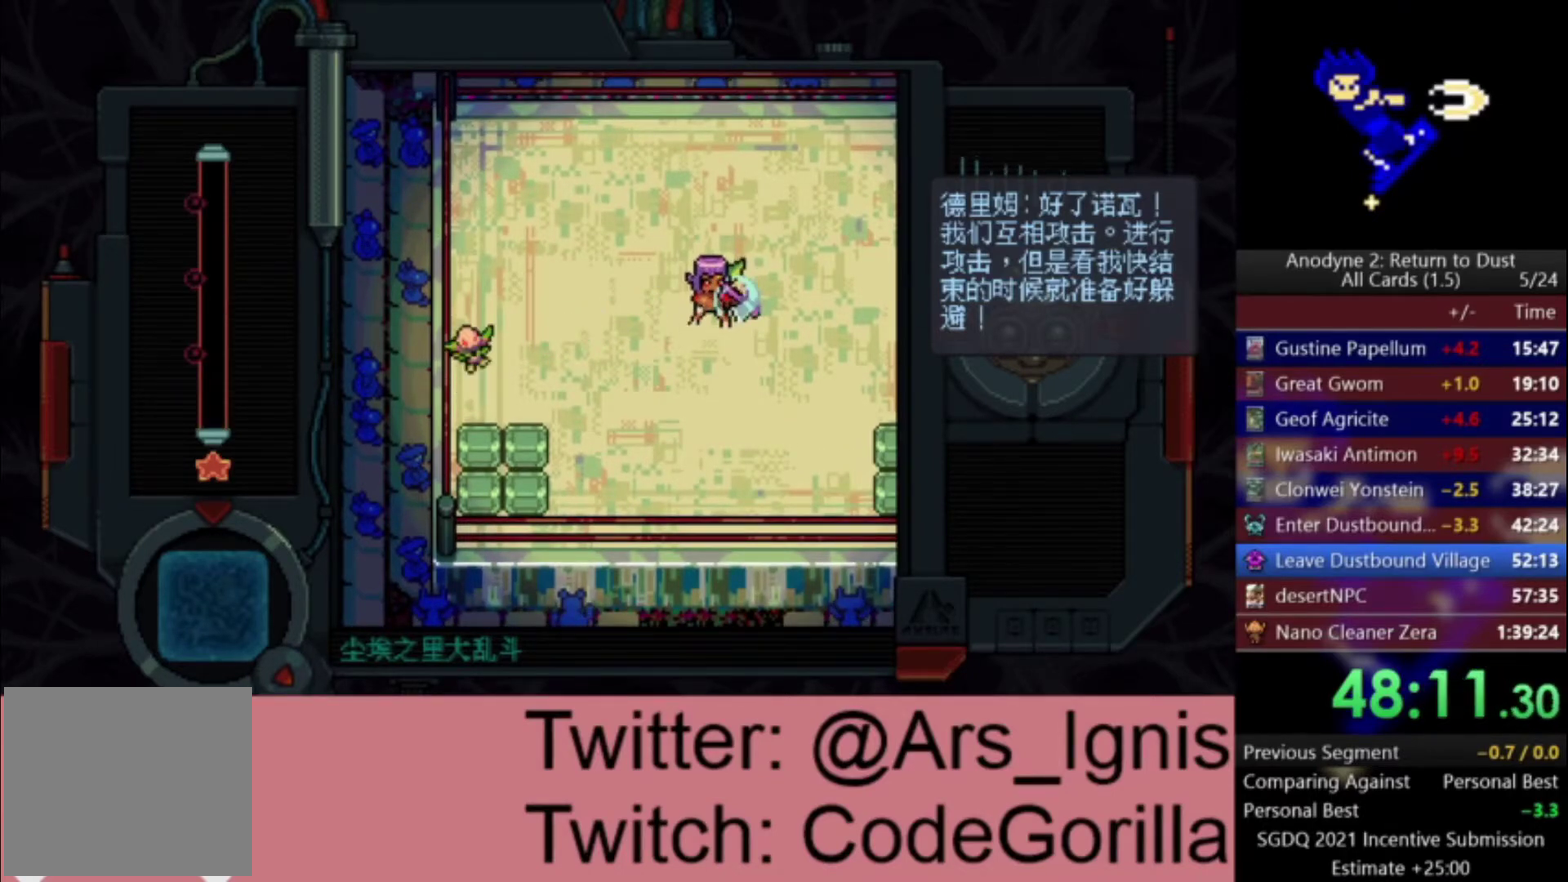
{"buttons": ["X"], "right_stick": "center", "events": [[434, "X", "up"], [501, "X", "down"]]}
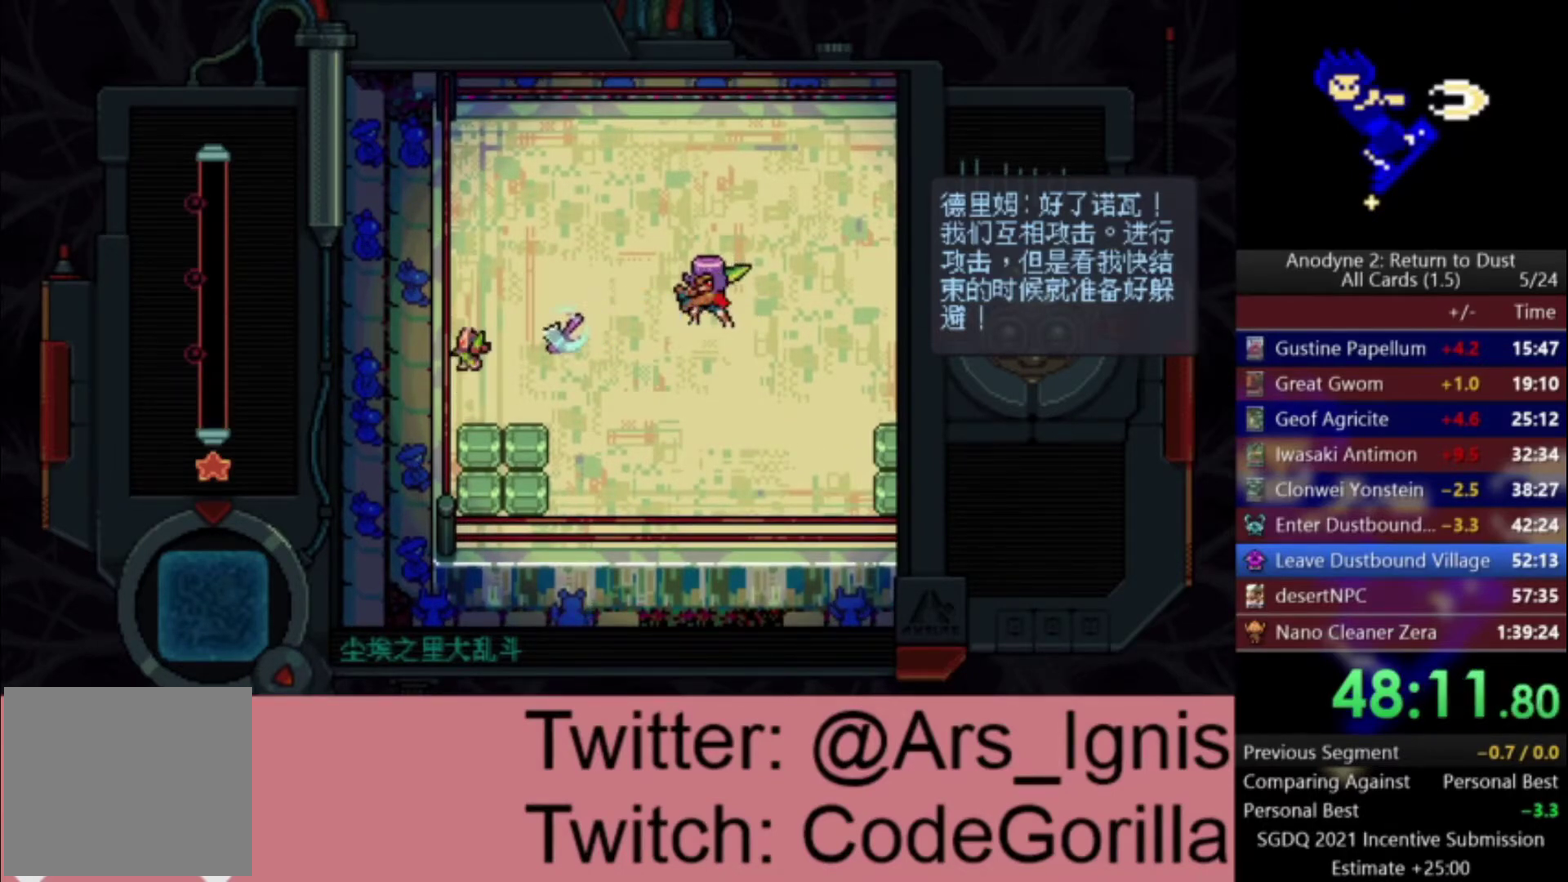
{"buttons": [], "right_stick": "center", "events": [[66, "X", "up"], [133, "X", "down"], [333, "X", "up"]]}
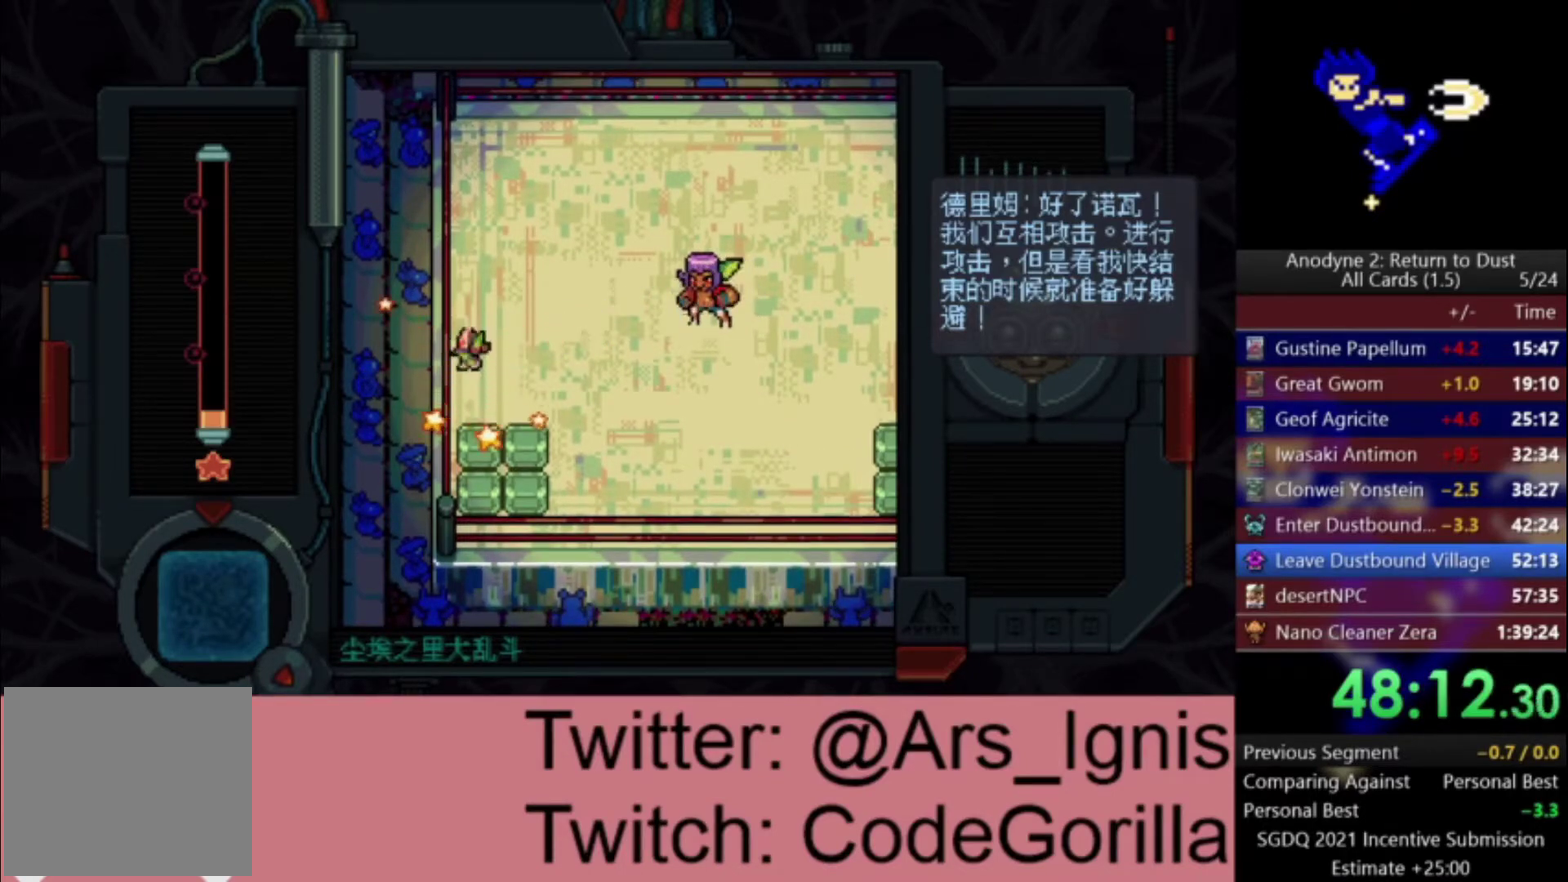
{"buttons": ["DPAD_UP"], "right_stick": "center", "events": [[33, "DPAD_DOWN", "down"], [134, "X", "down"], [200, "DPAD_DOWN", "up"], [434, "DPAD_UP", "down"], [467, "X", "up"]]}
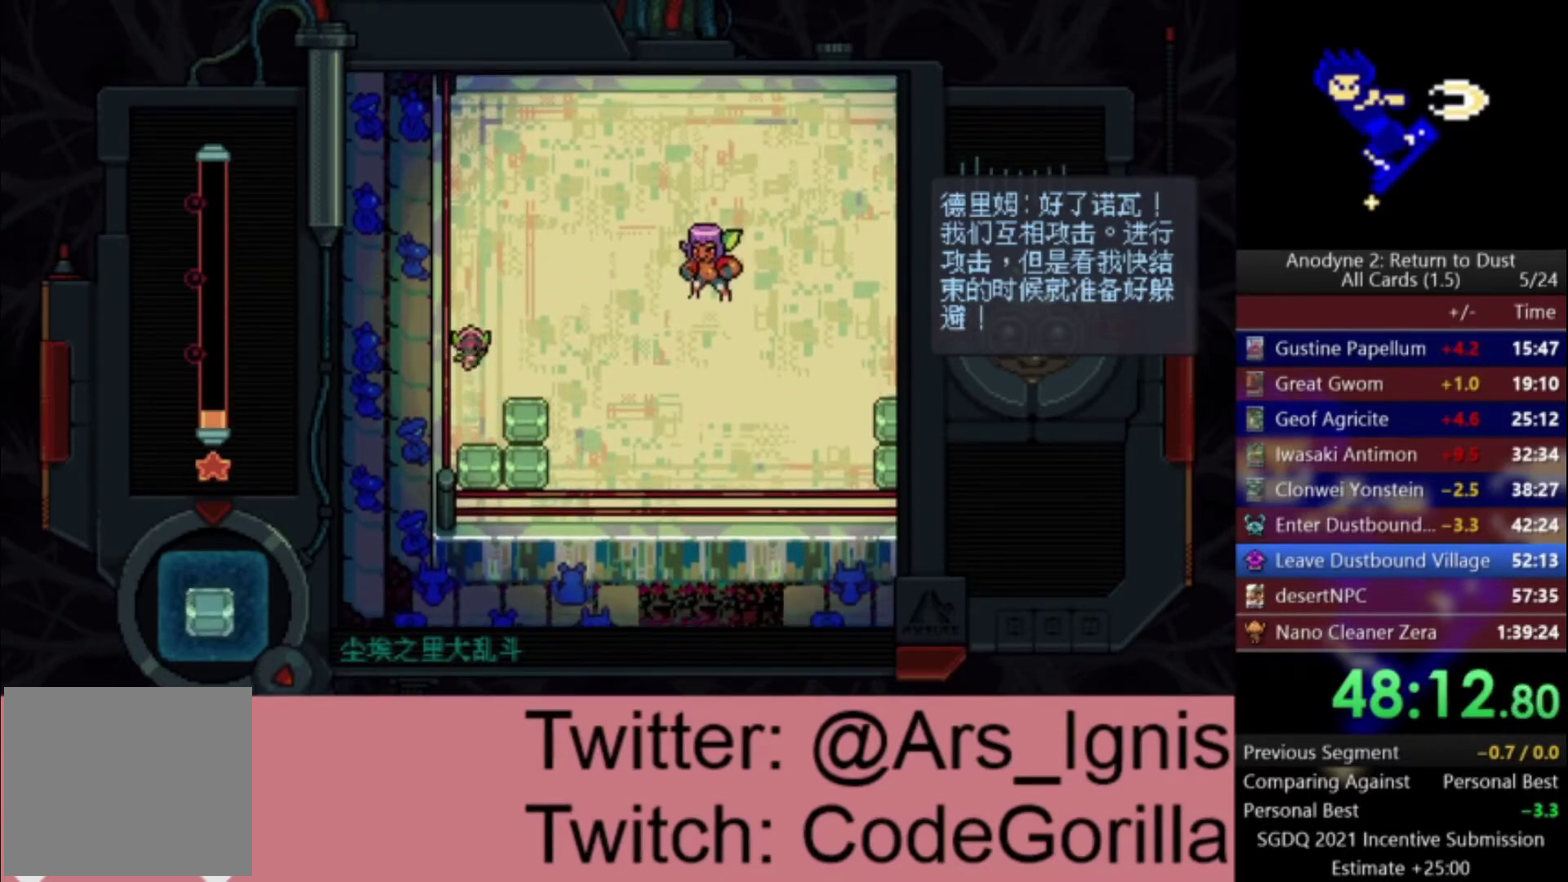
{"buttons": [], "right_stick": "center", "events": [[100, "DPAD_RIGHT", "down"], [133, "DPAD_UP", "up"], [200, "X", "down"], [267, "DPAD_RIGHT", "up"], [400, "X", "up"]]}
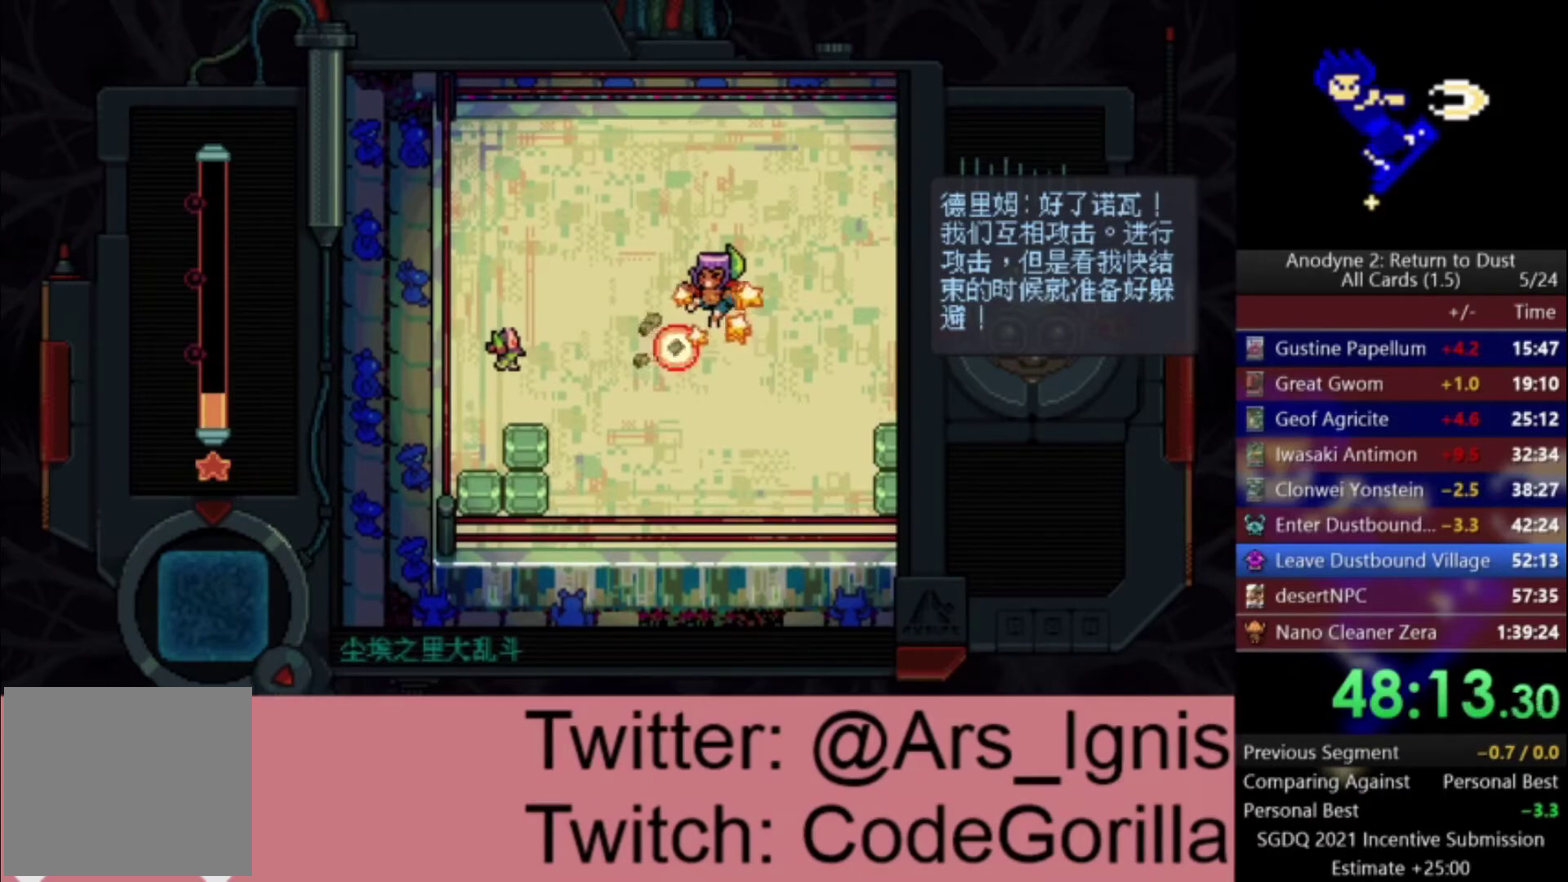
{"buttons": ["DPAD_LEFT"], "right_stick": "center", "events": [[267, "DPAD_LEFT", "down"]]}
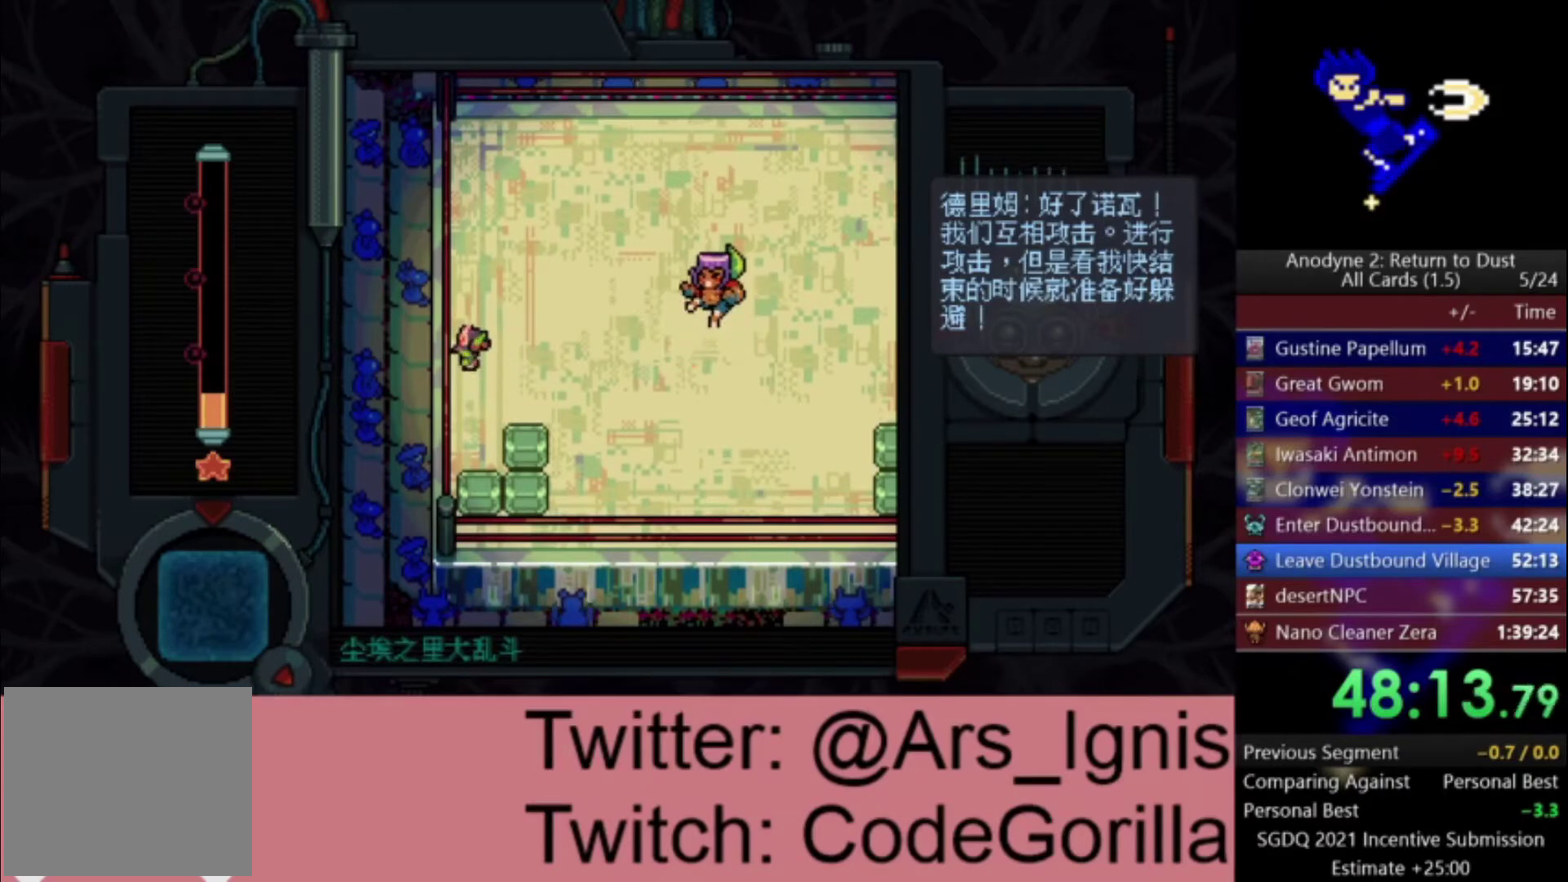
{"buttons": [], "right_stick": "center", "events": [[100, "DPAD_LEFT", "up"]]}
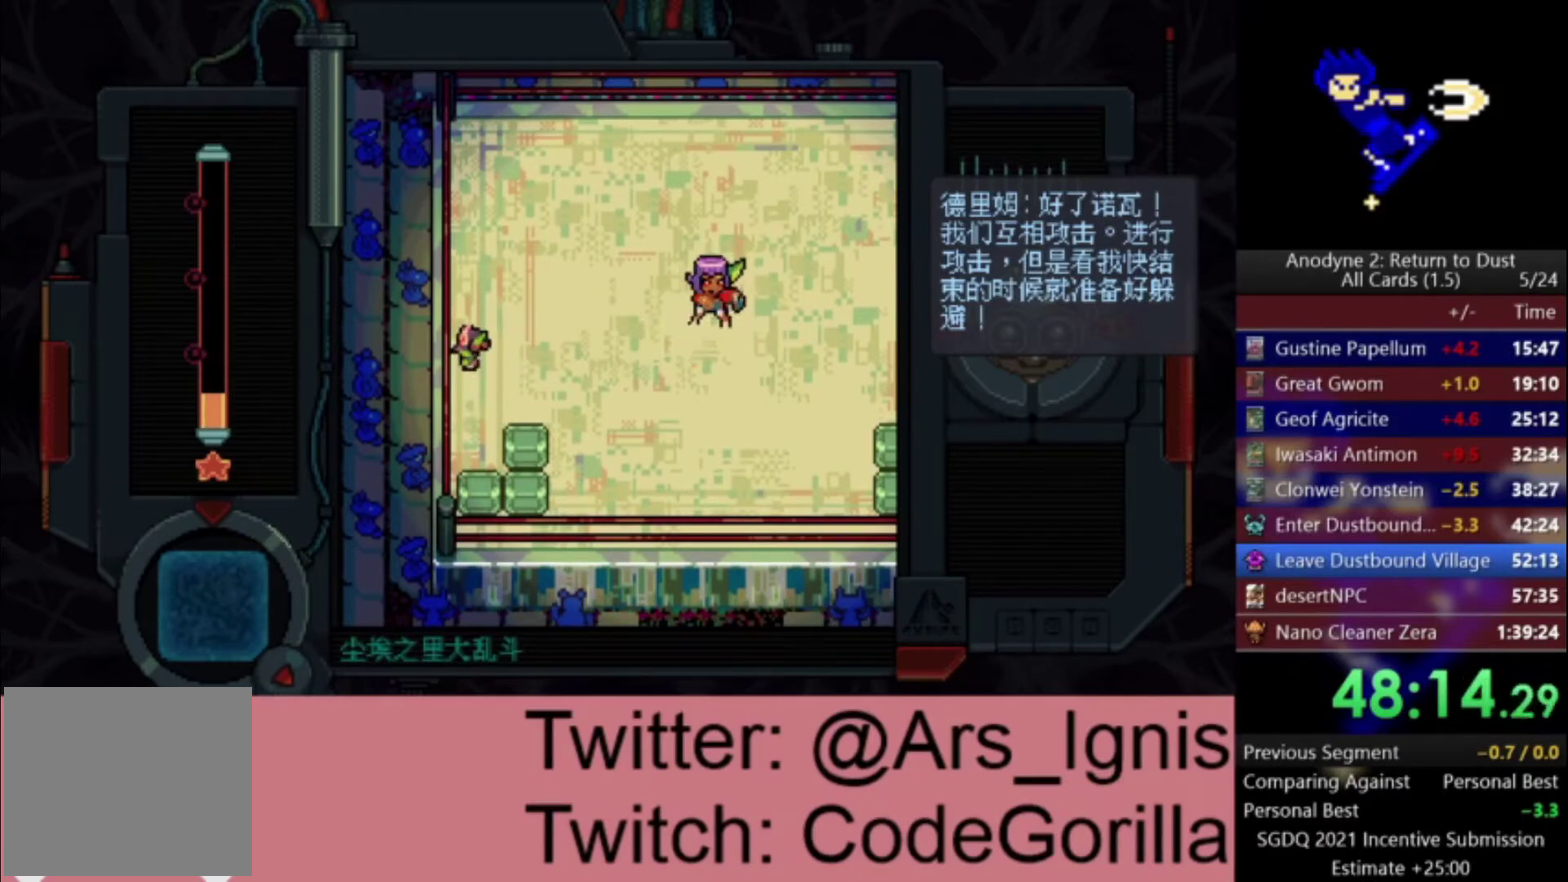
{"buttons": [], "right_stick": "center", "events": []}
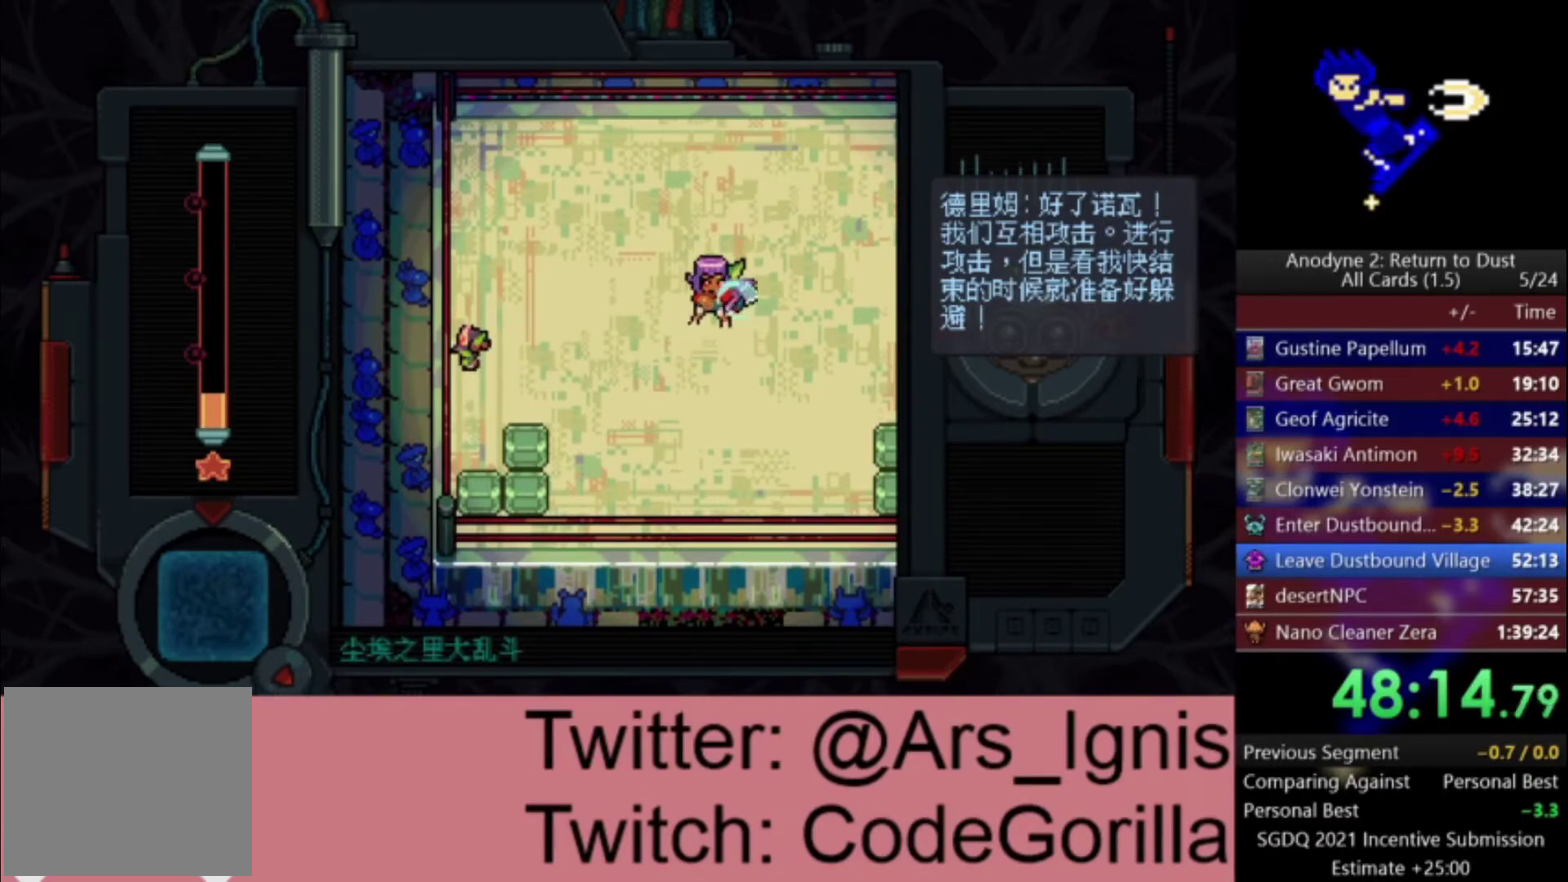
{"buttons": [], "right_stick": "center", "events": []}